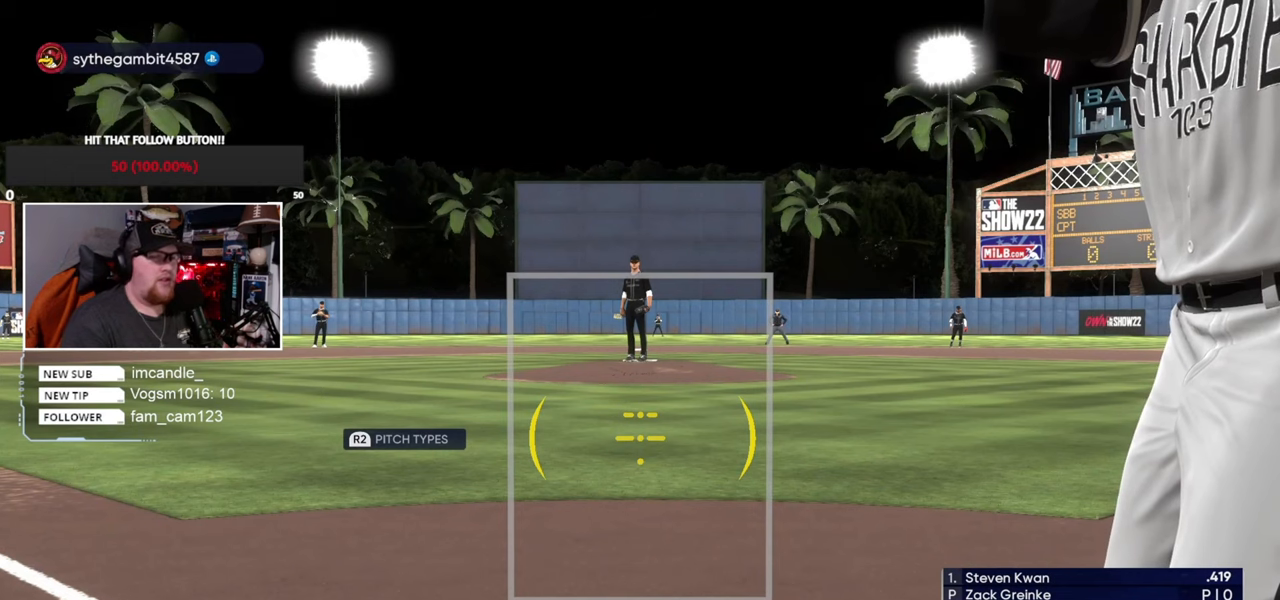
Gameplay with a controller (PlayStation layout); each line is a JSON object with the inputs held at the frame after it. "events" lists button and stick changes between this image and that frame as [ms after this image, input, new state], when the widget could be followed in between. Not read: L3 R3.
{"buttons": [], "left_stick": "up", "right_stick": "center", "events": [[334, "left_stick", "up-right"], [434, "left_stick", "up"]]}
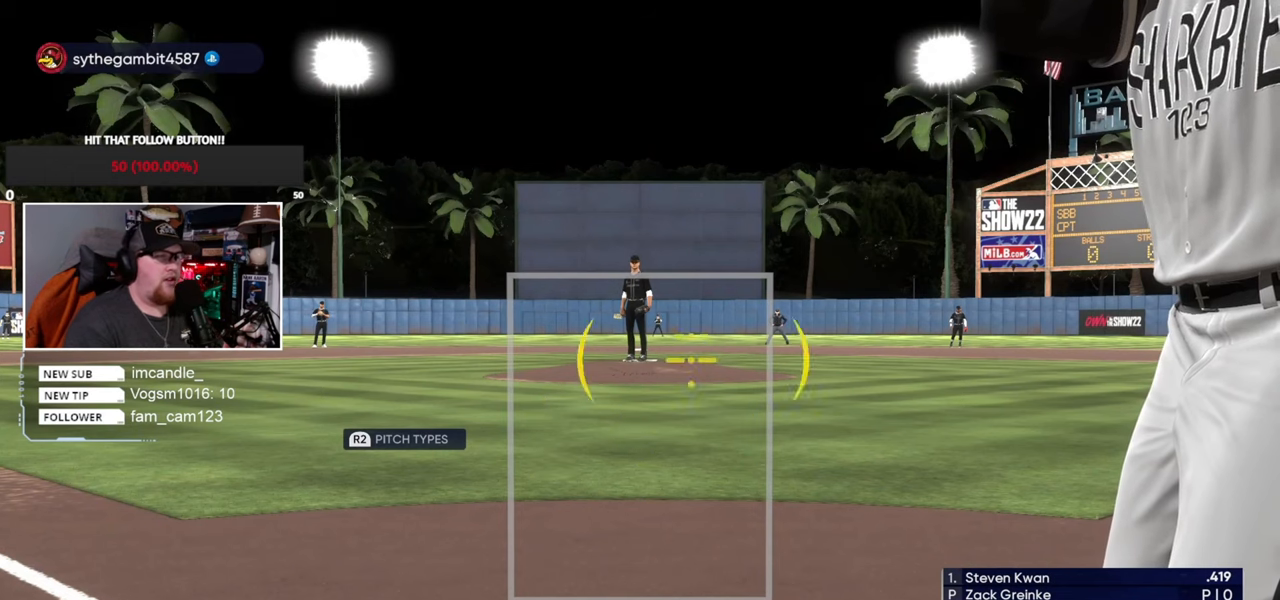
{"buttons": [], "left_stick": "left", "right_stick": "center", "events": [[67, "left_stick", "left"], [200, "left_stick", "down-right"], [300, "left_stick", "up-right"], [434, "left_stick", "left"]]}
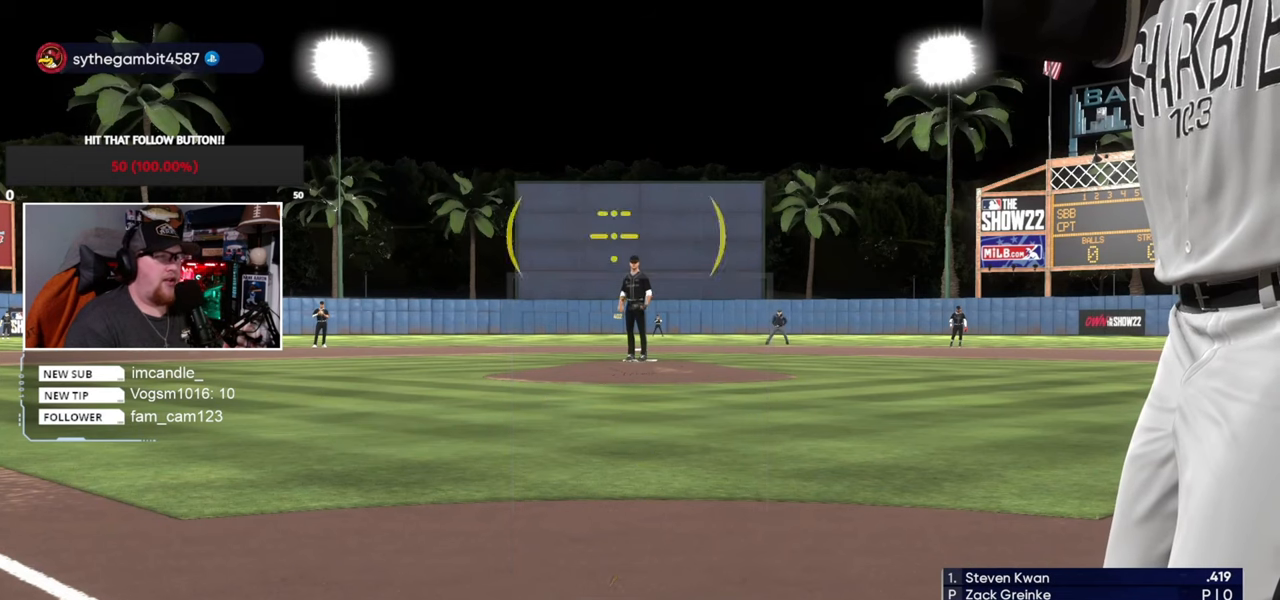
{"buttons": [], "left_stick": "right", "right_stick": "center", "events": [[67, "left_stick", "down"], [134, "left_stick", "right"], [234, "left_stick", "up"], [301, "left_stick", "left"], [468, "left_stick", "right"]]}
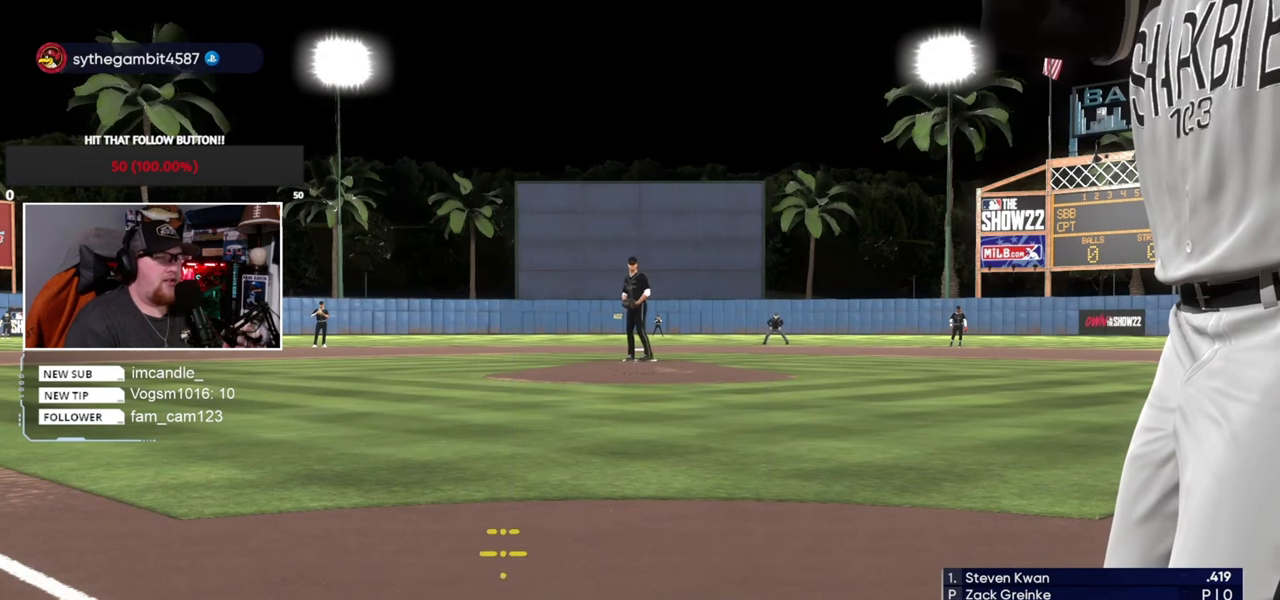
{"buttons": [], "left_stick": "center", "right_stick": "center", "events": [[33, "left_stick", "up-right"], [167, "left_stick", "left"], [267, "left_stick", "center"]]}
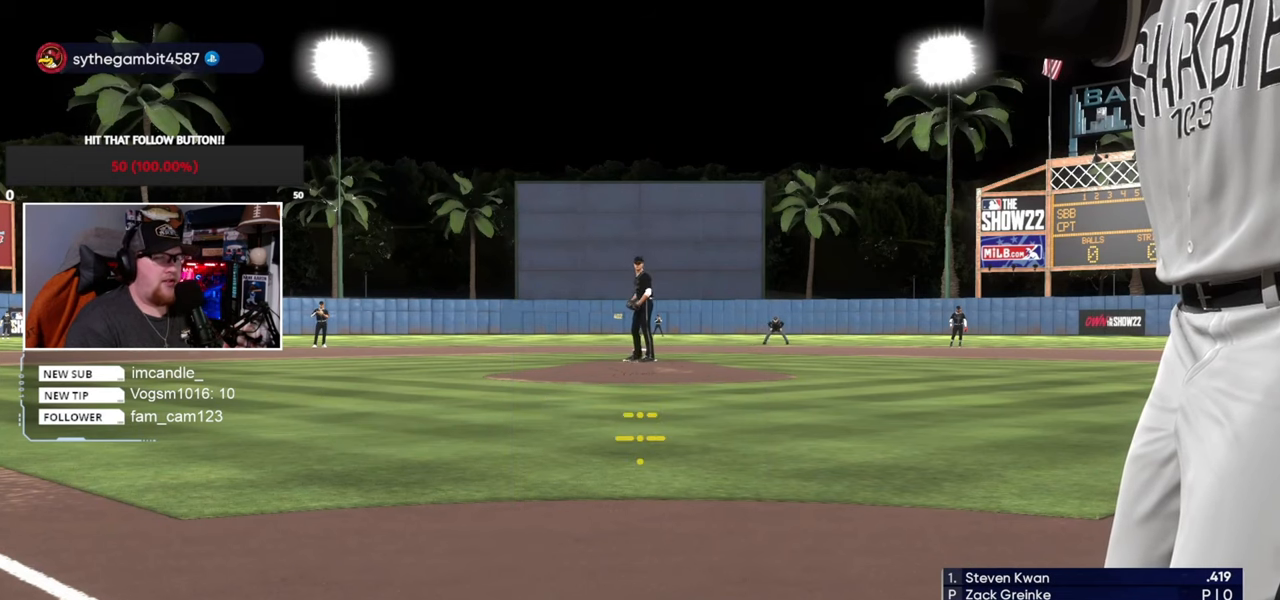
{"buttons": [], "left_stick": "center", "right_stick": "center", "events": []}
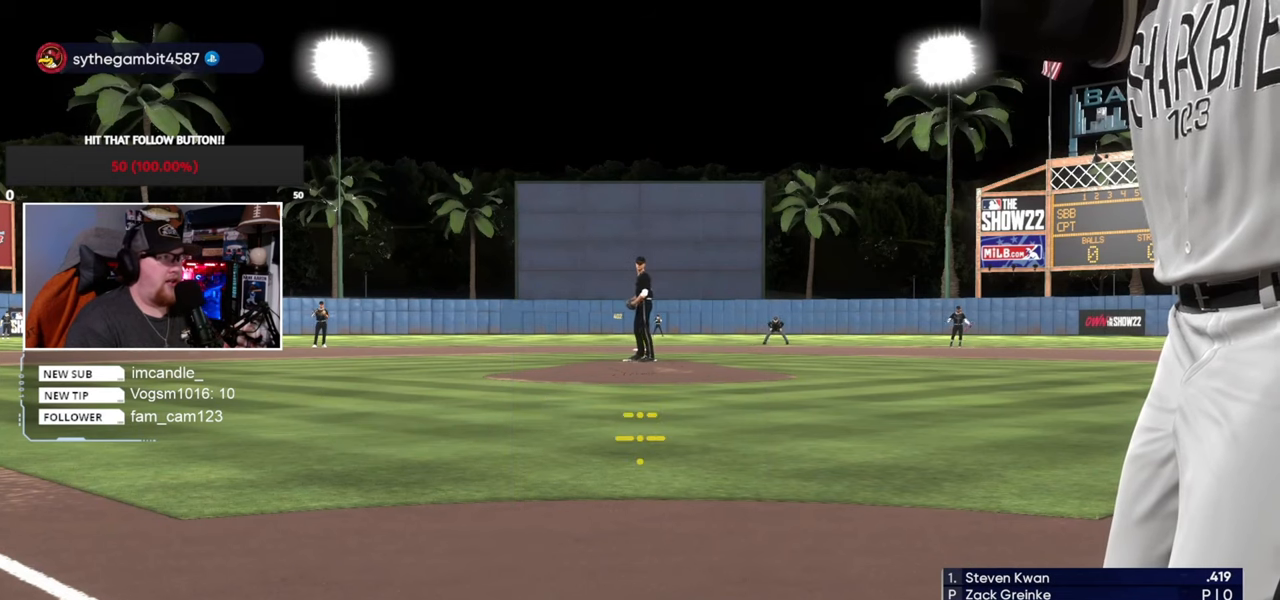
{"buttons": [], "left_stick": "up", "right_stick": "center", "events": [[133, "left_stick", "up"]]}
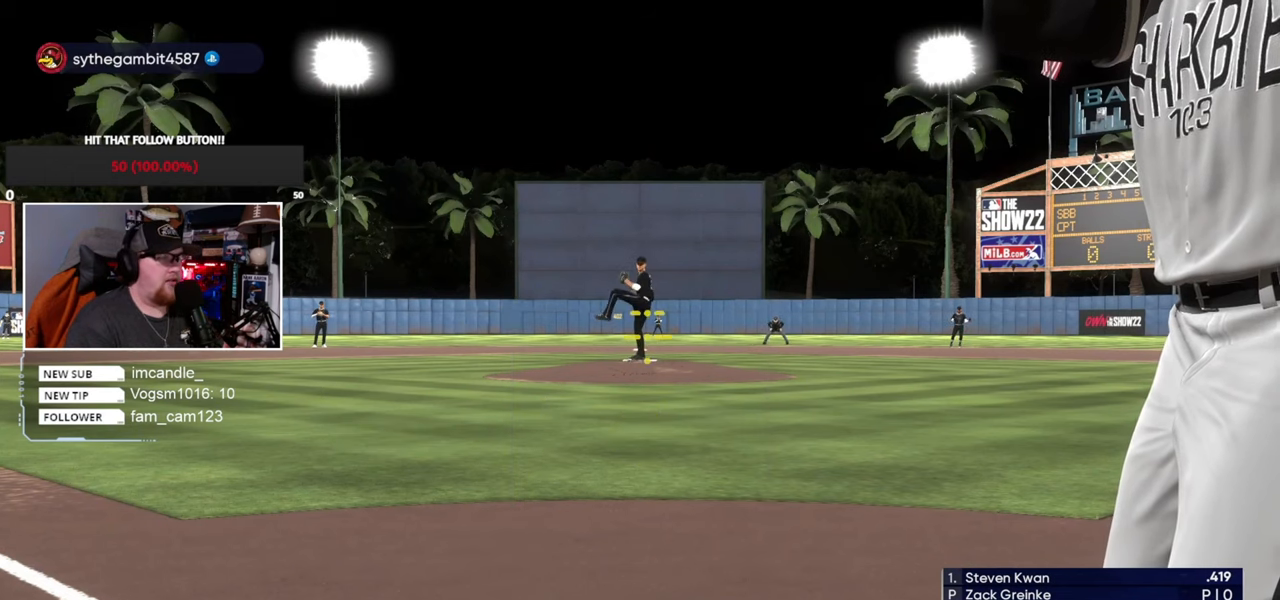
{"buttons": [], "left_stick": "up", "right_stick": "center", "events": []}
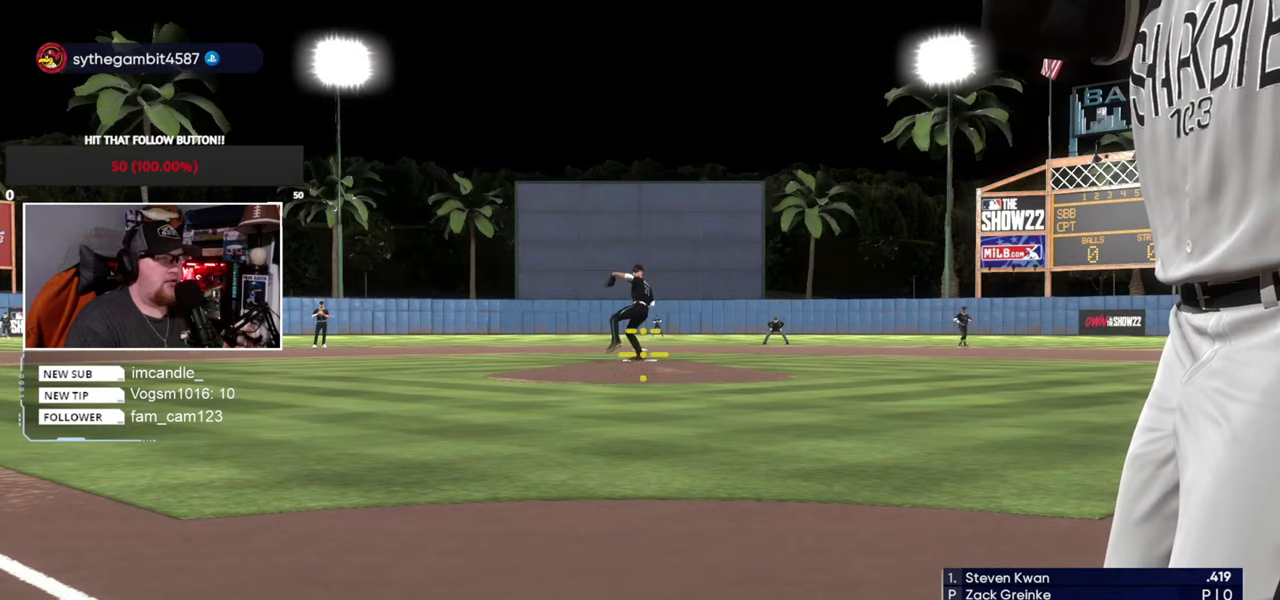
{"buttons": [], "left_stick": "up", "right_stick": "center", "events": []}
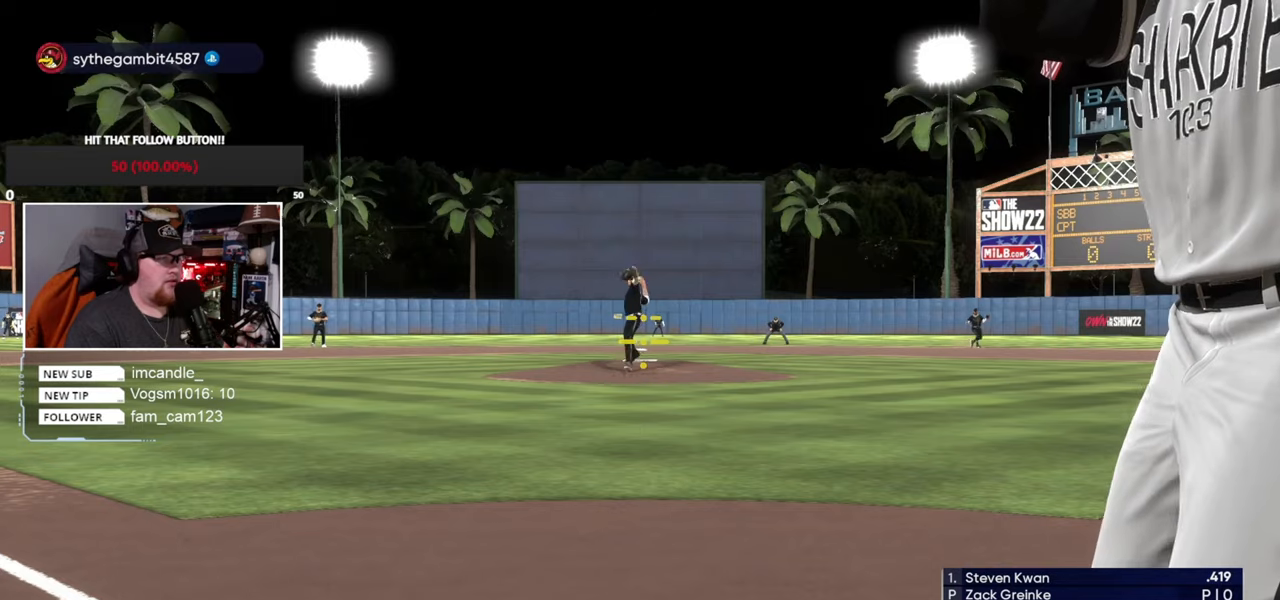
{"buttons": [], "left_stick": "down-left", "right_stick": "center", "events": [[500, "left_stick", "down-left"]]}
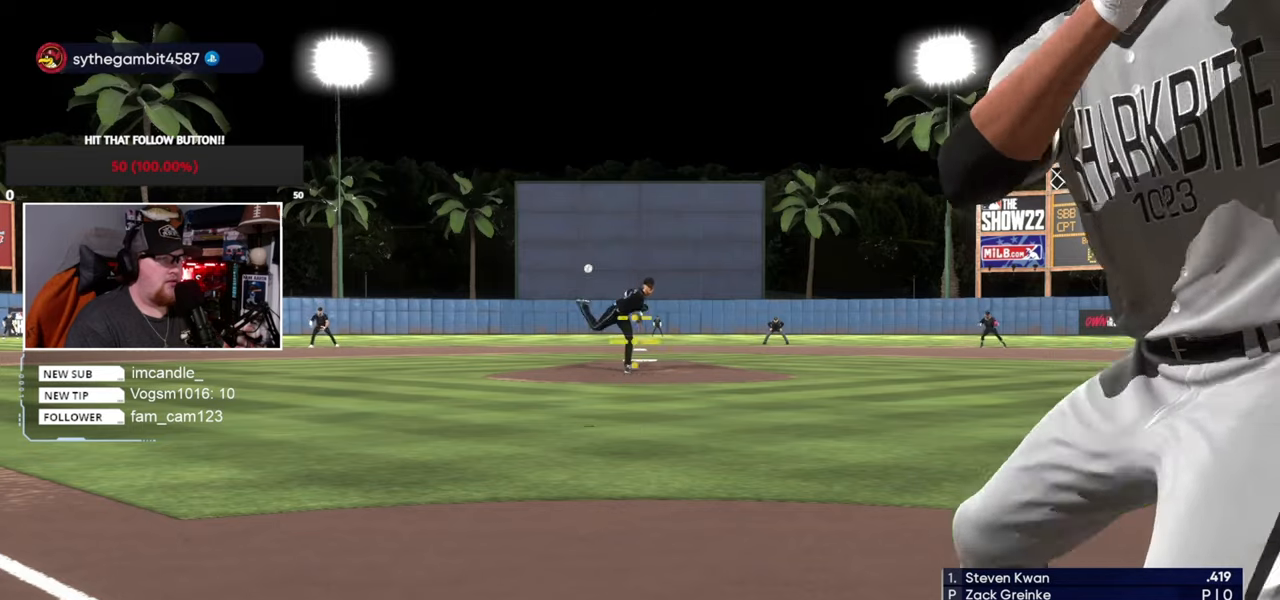
{"buttons": [], "left_stick": "center", "right_stick": "center", "events": [[401, "left_stick", "center"]]}